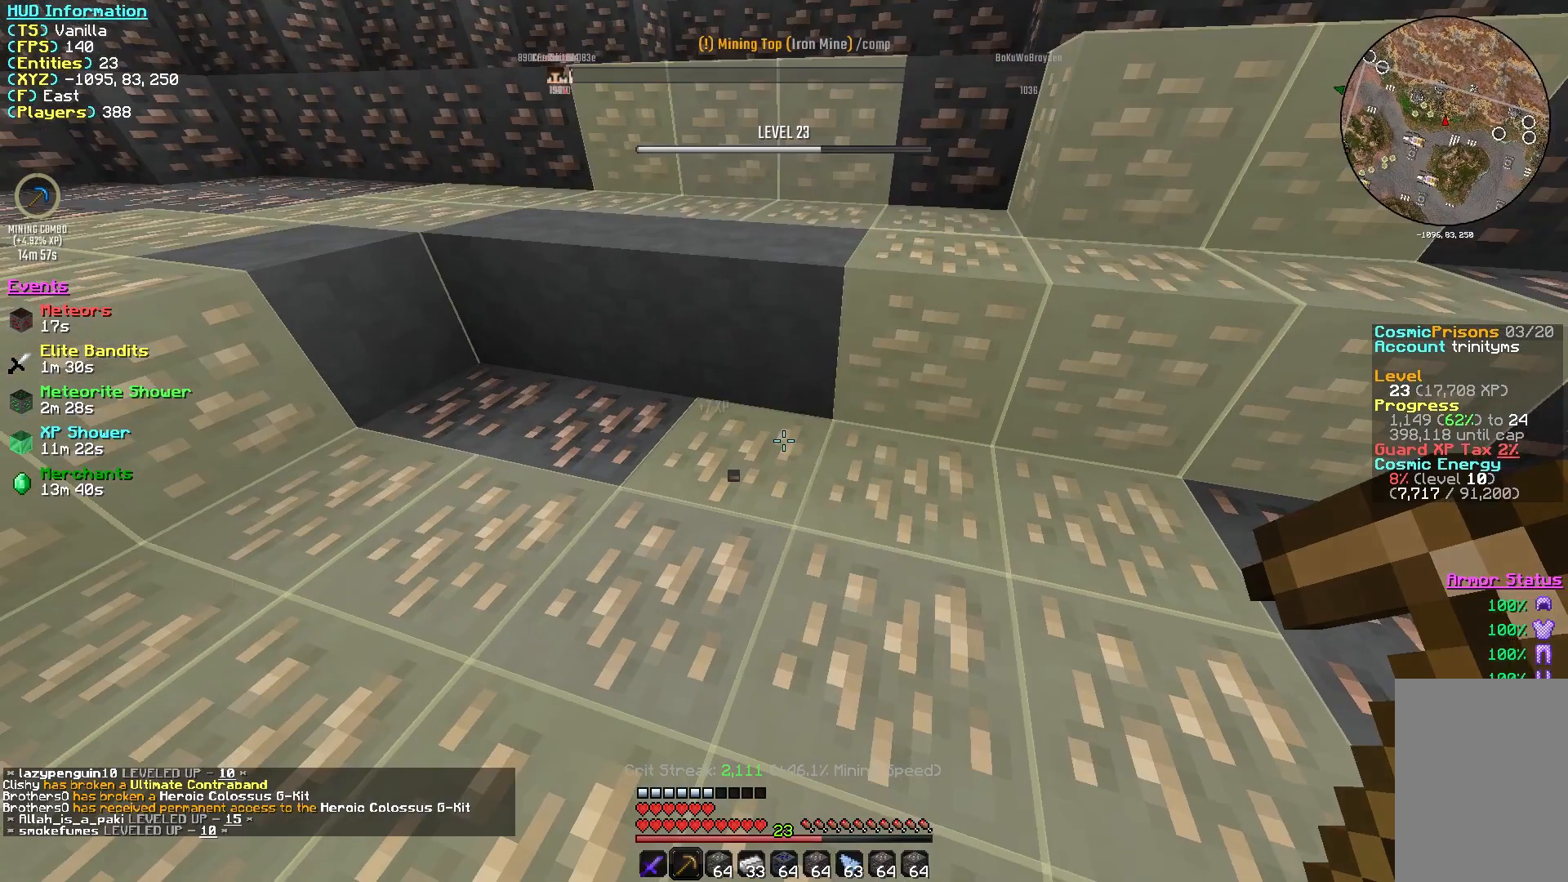
Gameplay with keyboard and mouse; each line is a JSON object with the keys and mouse buttons held at the frame after it. "events" lists presses ("down") and releases ("up") of "a", "d", "s", "w", "mouse_left" and "mouse_right" between this image and that frame as [ms after this image, input, new state], when the widget could be followed in between. "mouse_left", "mouse_right" = the "left", "right" buttons of the "mouse" list. No other keys are recorded. Fast repeated clicks can show as one long hold. Mouse movement is not recorded.
{"keys": ["d"], "mouse": ["left"], "events": [[133, "a", "down"], [250, "s", "down"], [417, "s", "up"], [450, "a", "up"], [483, "d", "down"]]}
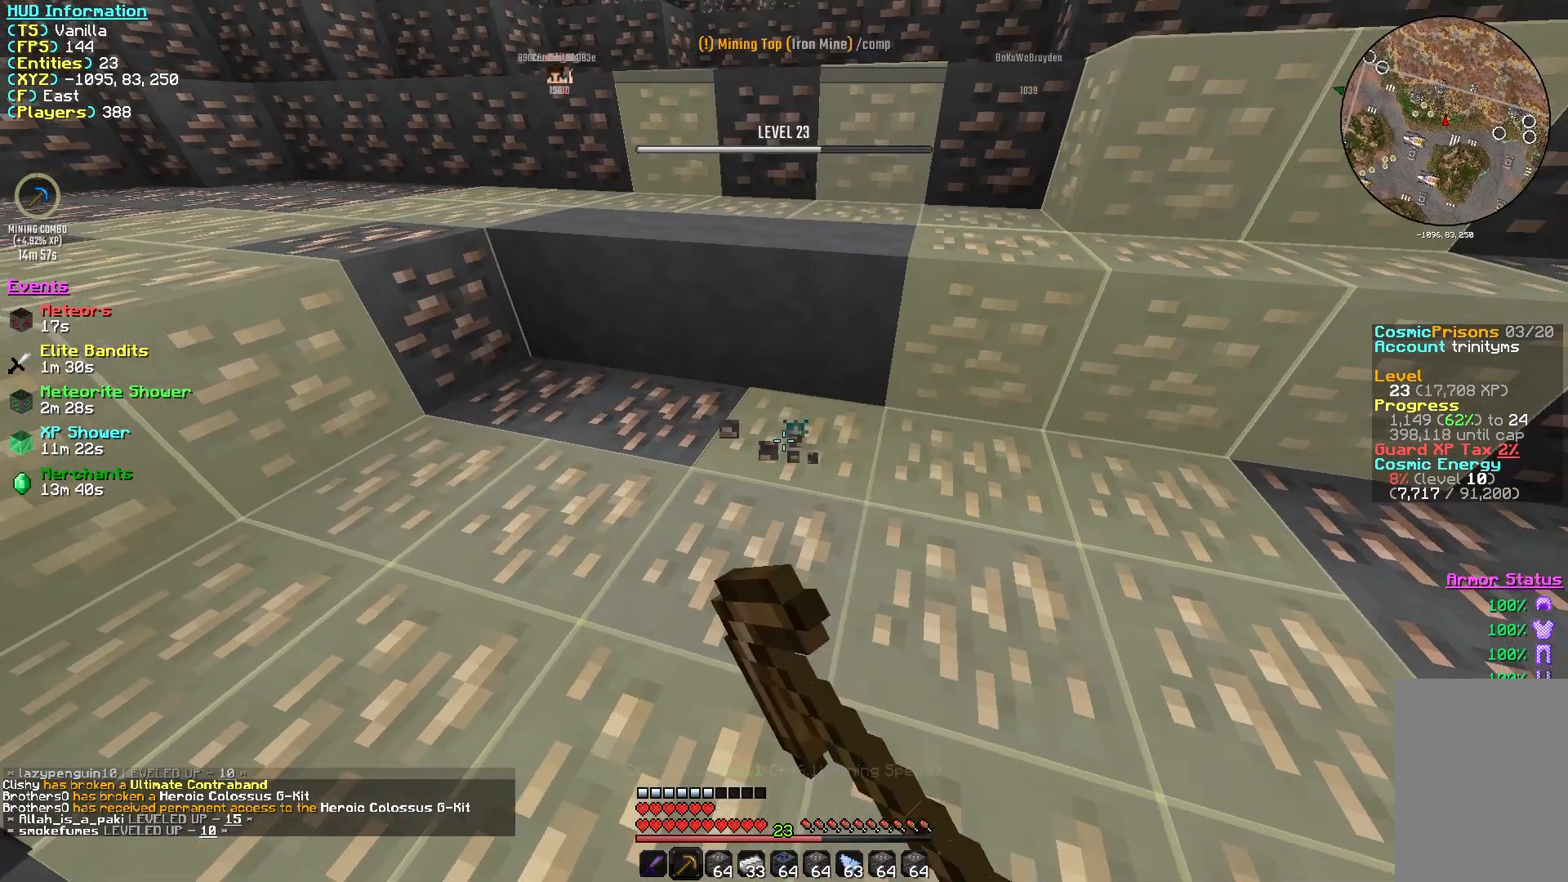
{"keys": ["w"], "mouse": ["left"], "events": [[183, "d", "up"], [183, "w", "down"]]}
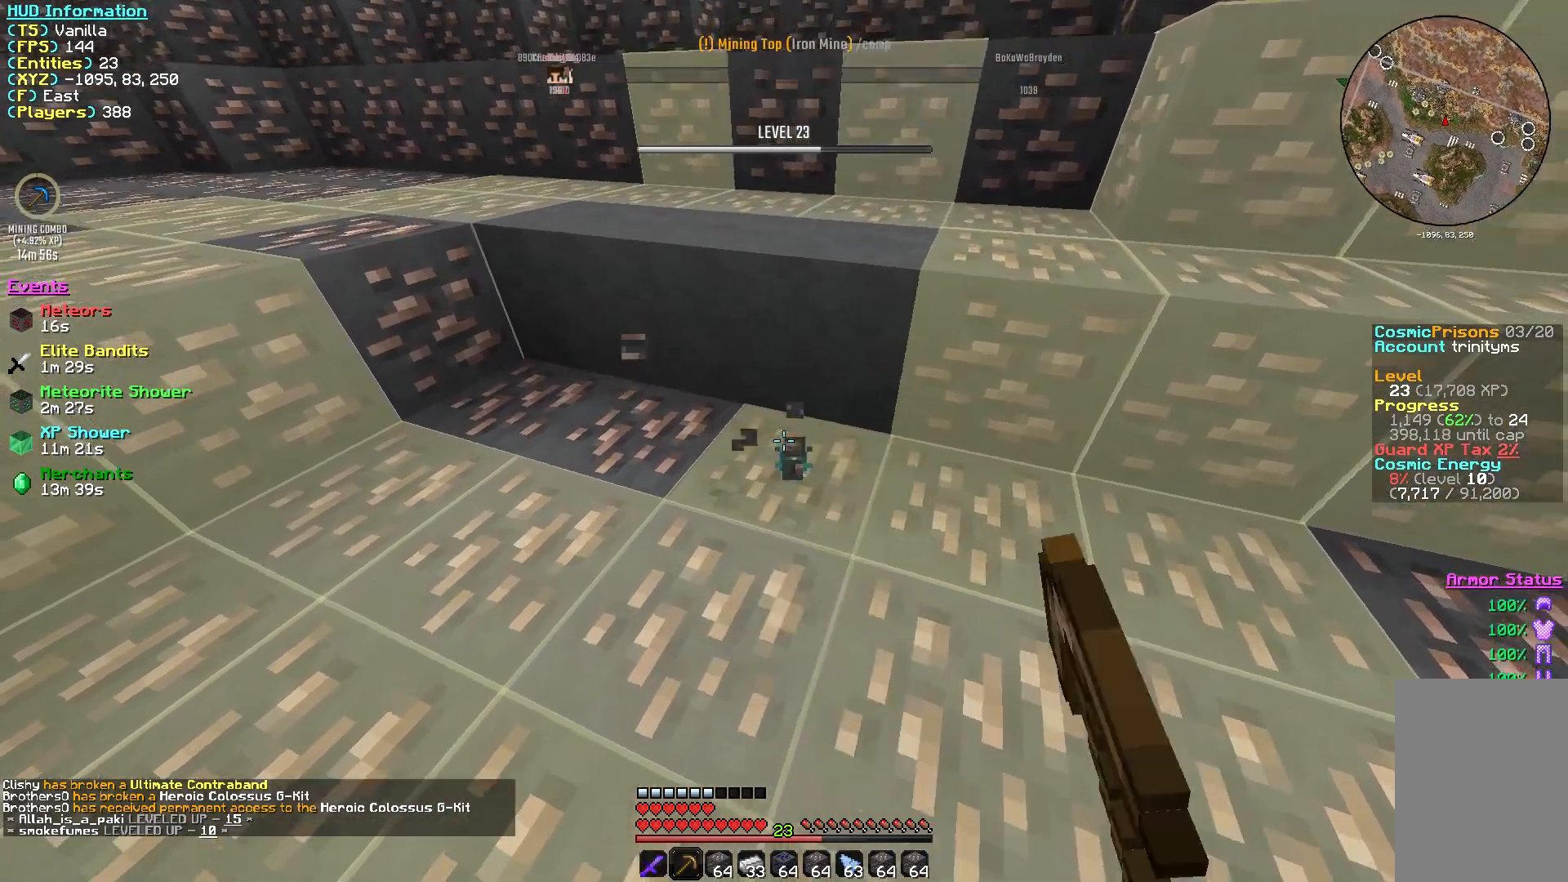
{"keys": ["a", "w"], "mouse": ["left"], "events": [[17, "a", "down"]]}
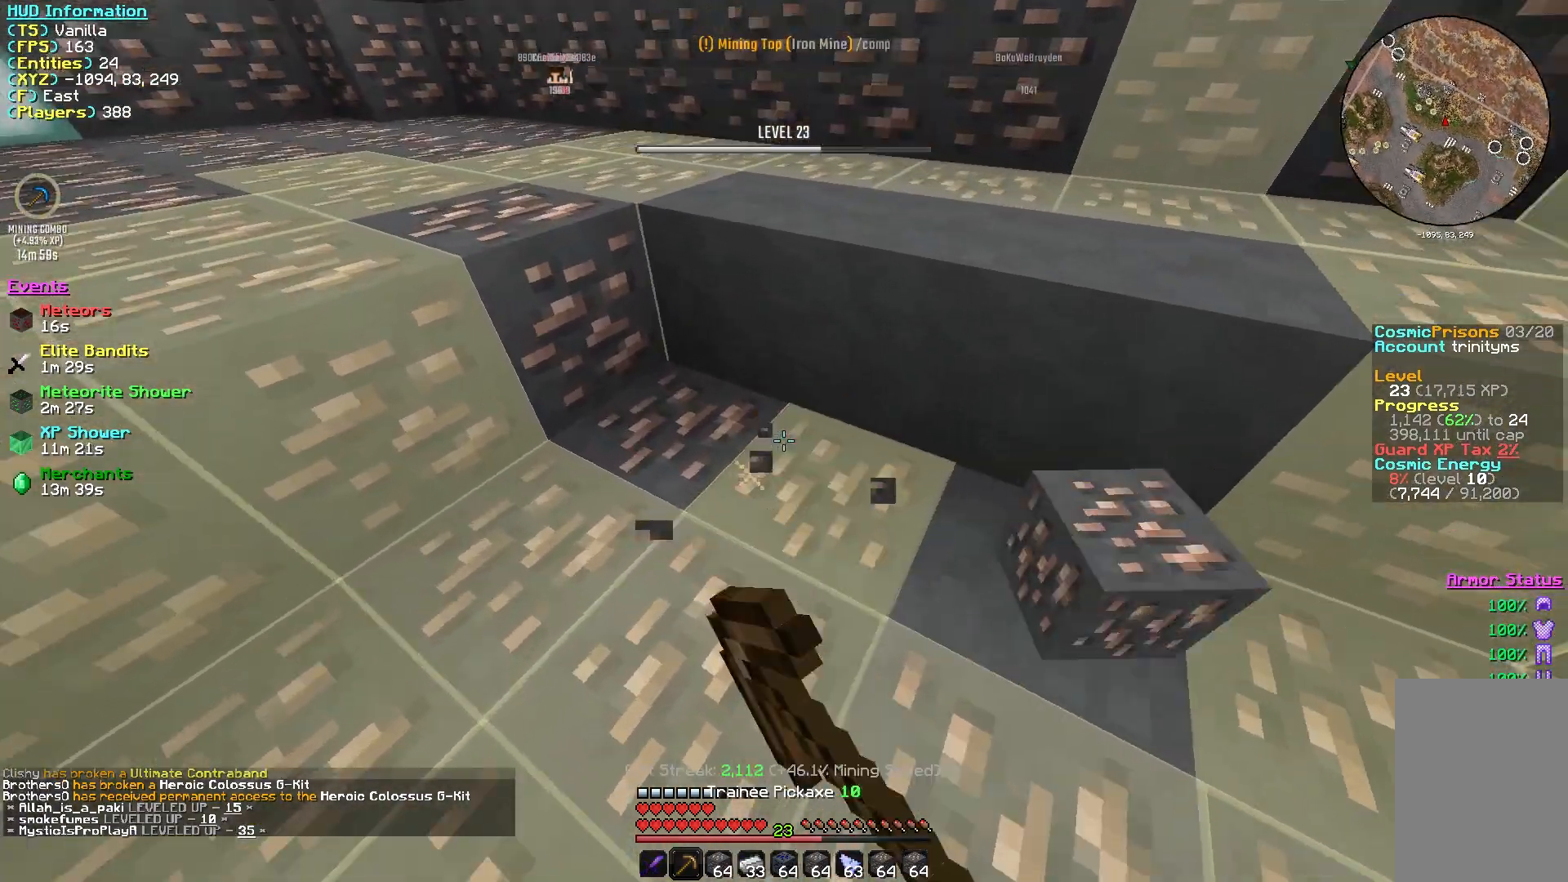
{"keys": ["d"], "mouse": ["left"], "events": [[33, "w", "up"], [267, "a", "up"], [267, "s", "down"], [383, "d", "down"], [433, "s", "up"]]}
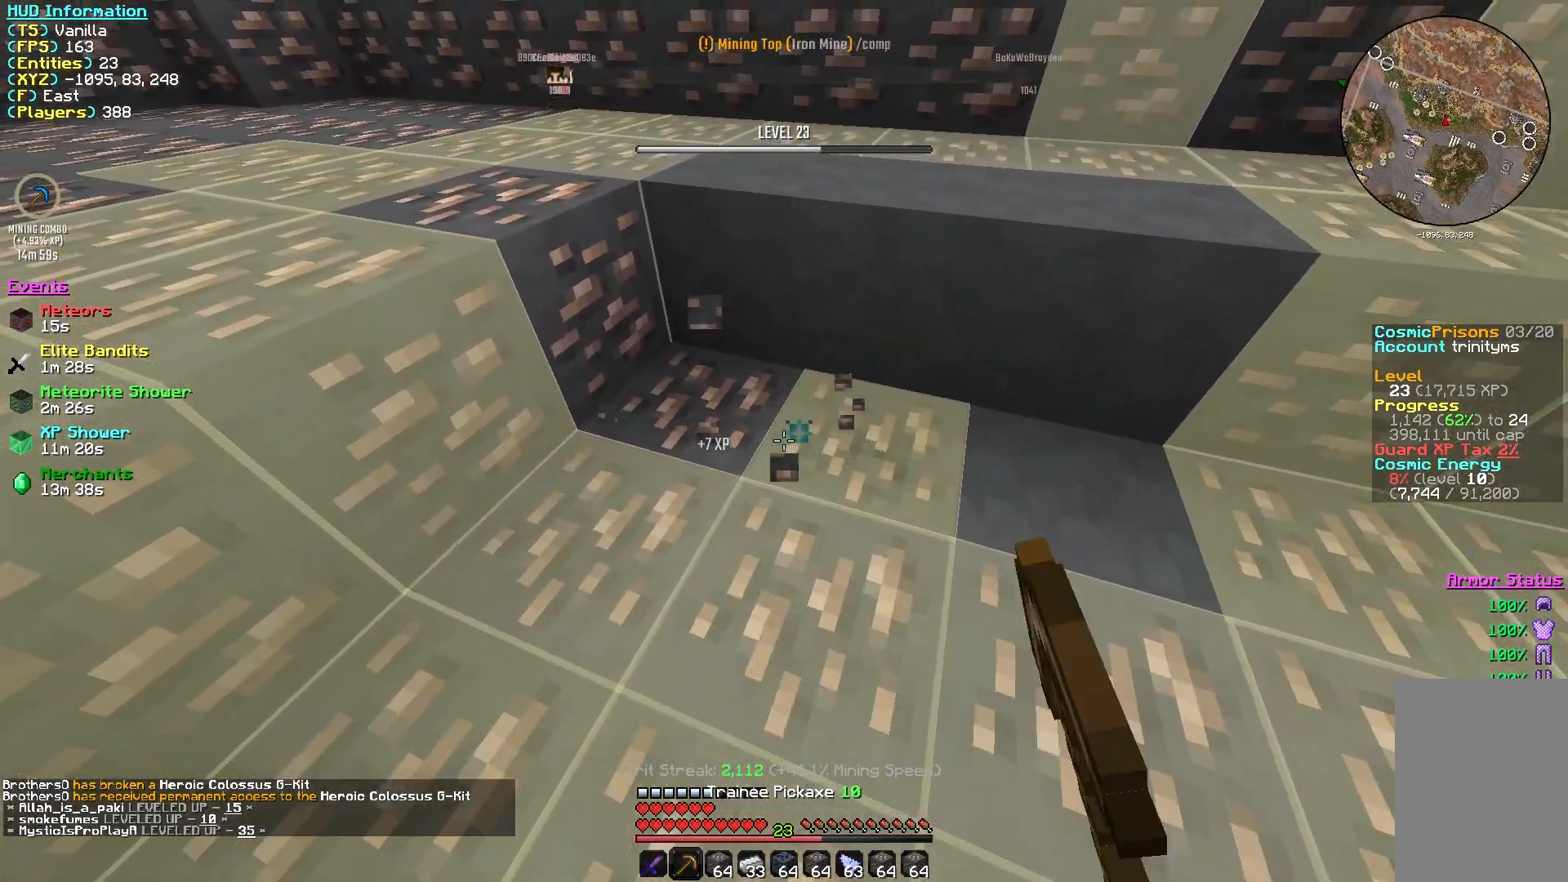
{"keys": ["w"], "mouse": ["left"], "events": [[250, "w", "down"], [333, "d", "up"]]}
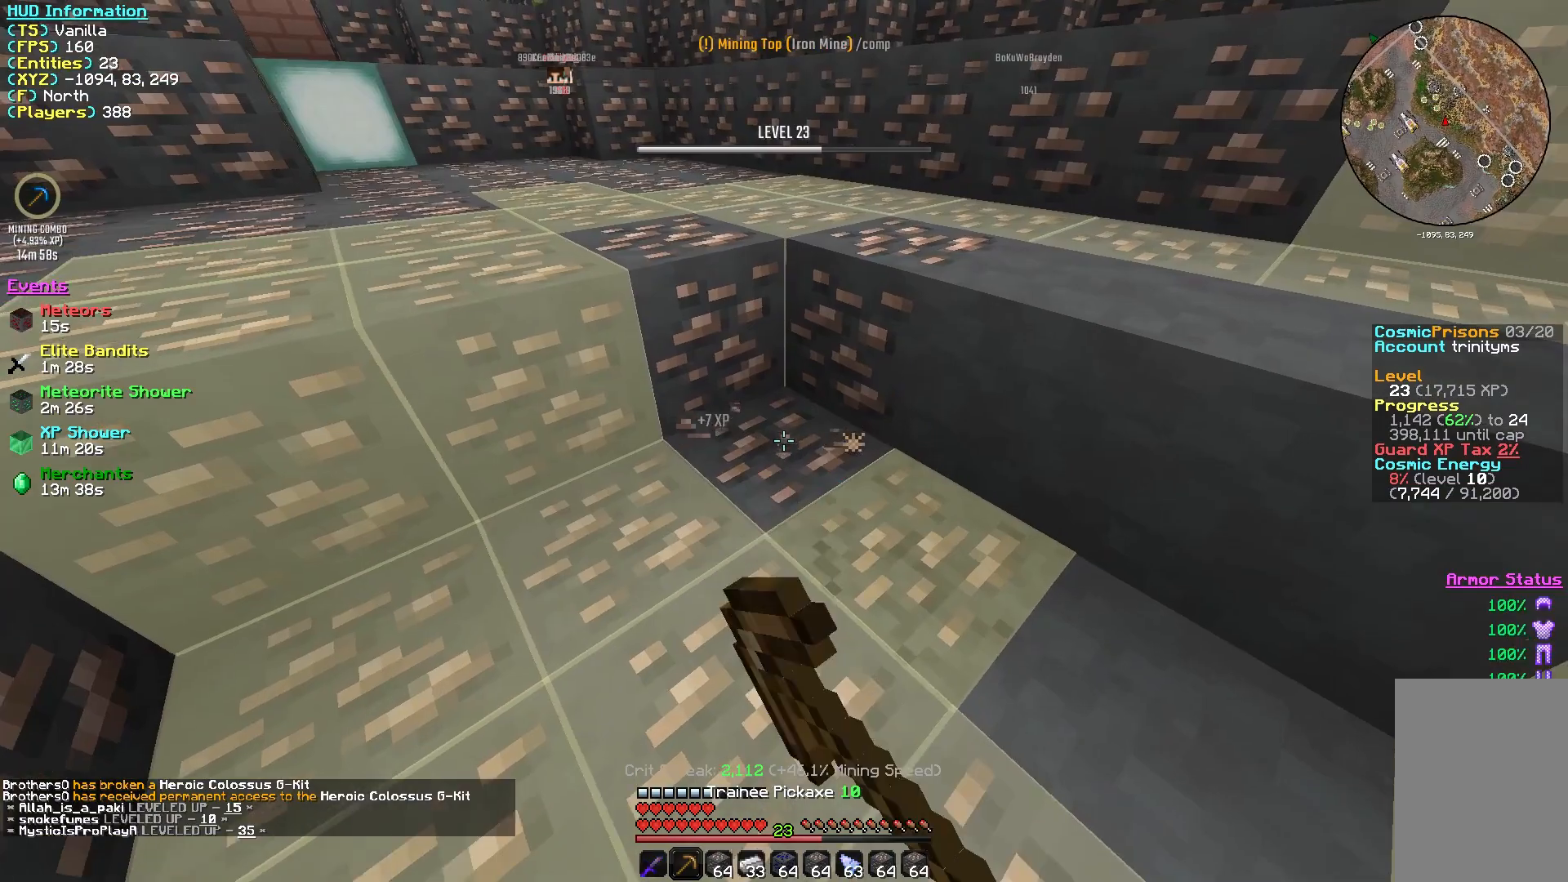
{"keys": ["d"], "mouse": ["left"], "events": [[183, "d", "down"], [233, "w", "up"]]}
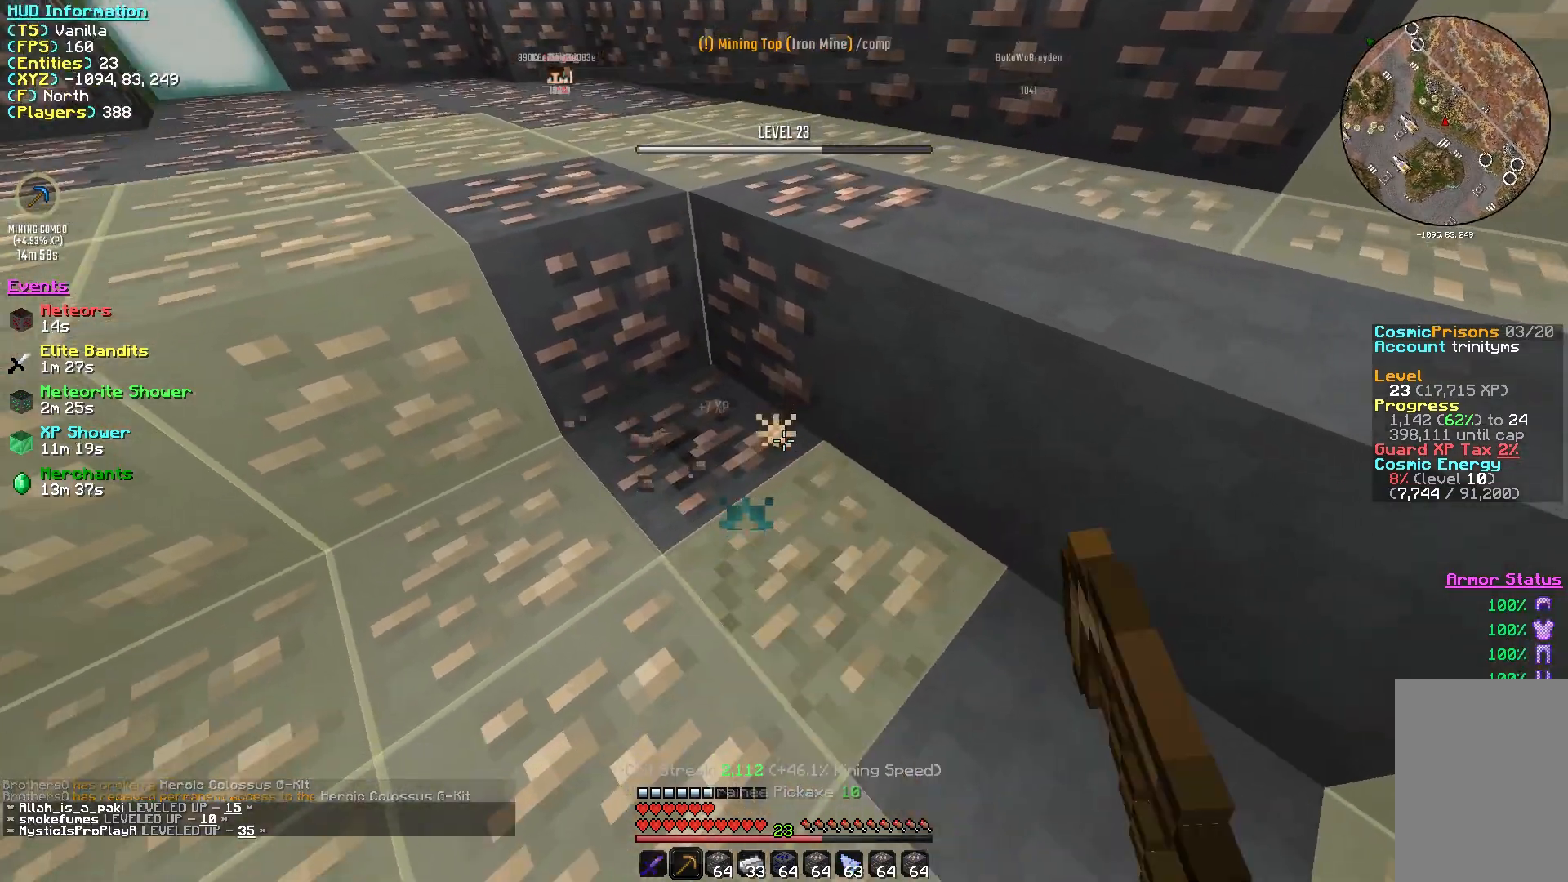
{"keys": ["d"], "mouse": ["left"], "events": [[17, "d", "up"], [17, "s", "down"], [333, "d", "down"], [333, "s", "up"]]}
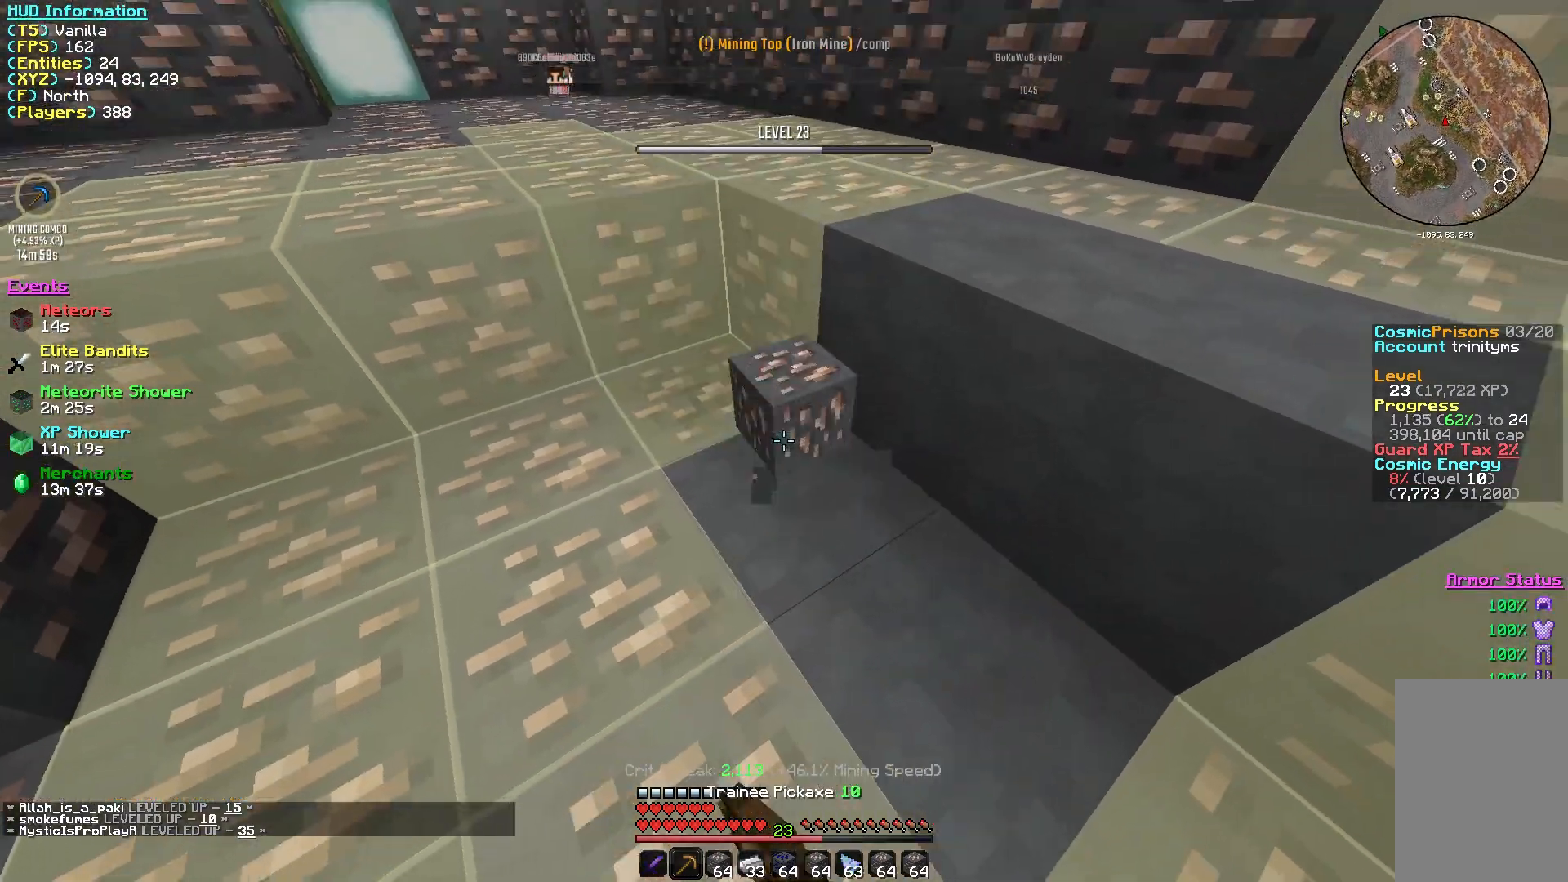
{"keys": ["a", "w"], "mouse": ["left"], "events": [[33, "w", "down"], [117, "d", "up"], [383, "a", "down"]]}
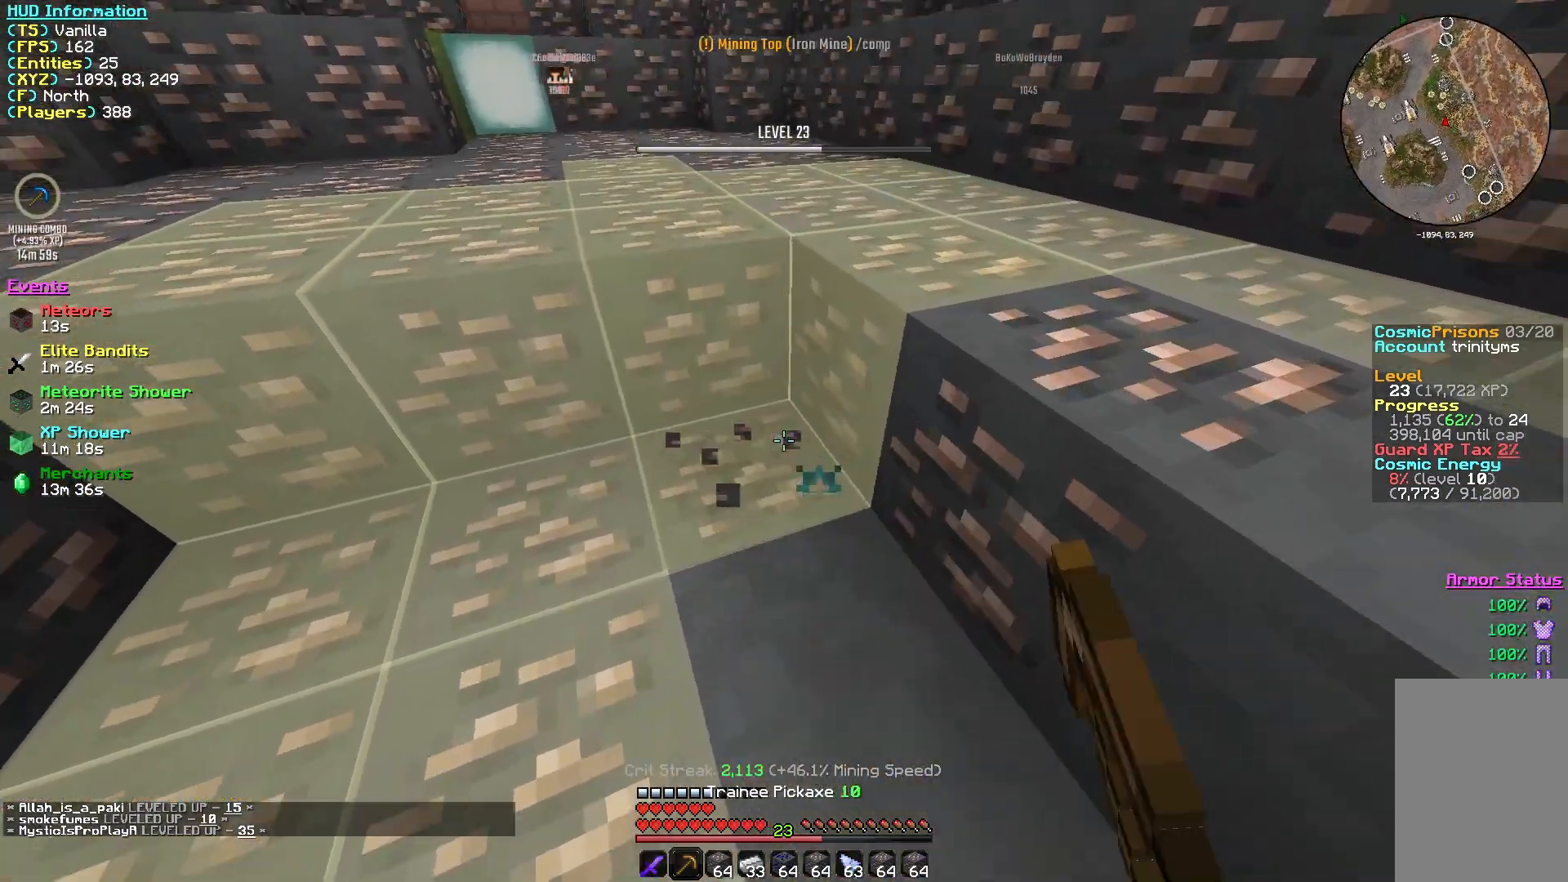
{"keys": [], "mouse": ["left"], "events": [[283, "w", "up"], [417, "a", "up"]]}